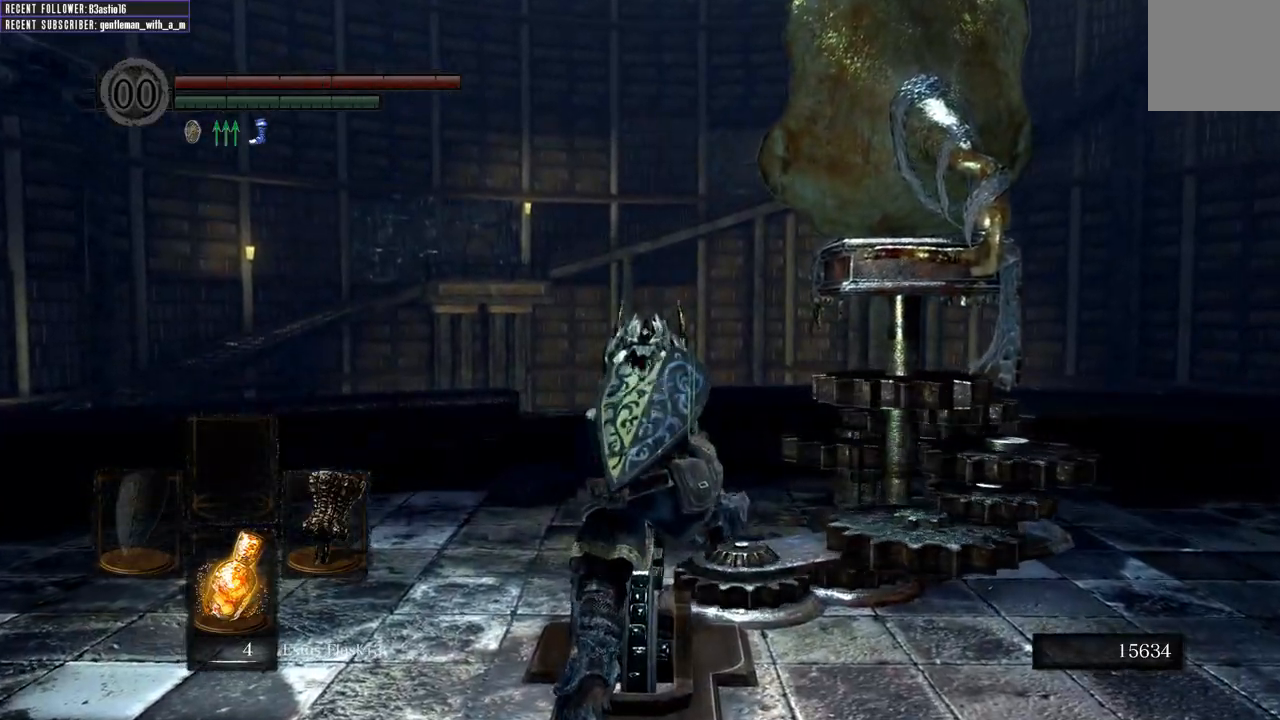
Gameplay with a controller (Xbox layout); each line is a JSON object with the inputs held at the frame after it. "events" lists button and stick changes between this image and that frame as [ms after this image, input, new state], when the widget could be followed in between.
{"buttons": [], "left_stick": "center", "right_stick": "center", "events": []}
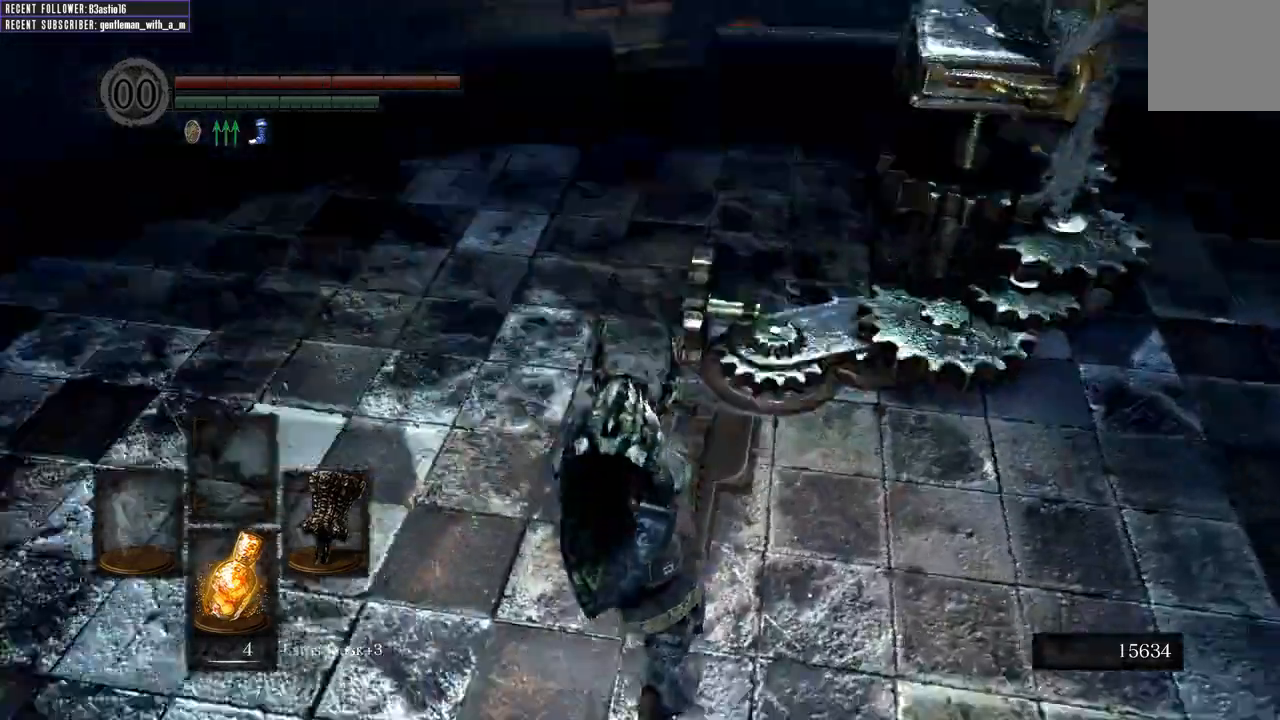
{"buttons": [], "left_stick": "center", "right_stick": "center", "events": []}
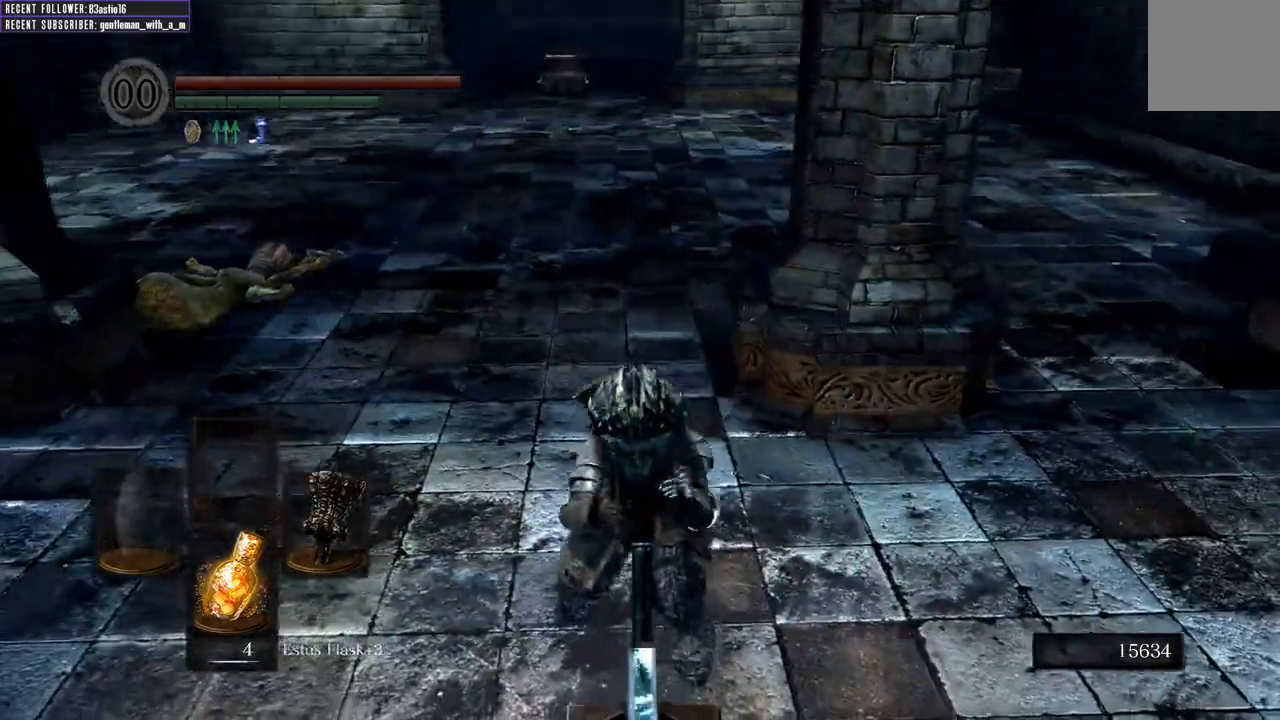
{"buttons": [], "left_stick": "center", "right_stick": "center", "events": []}
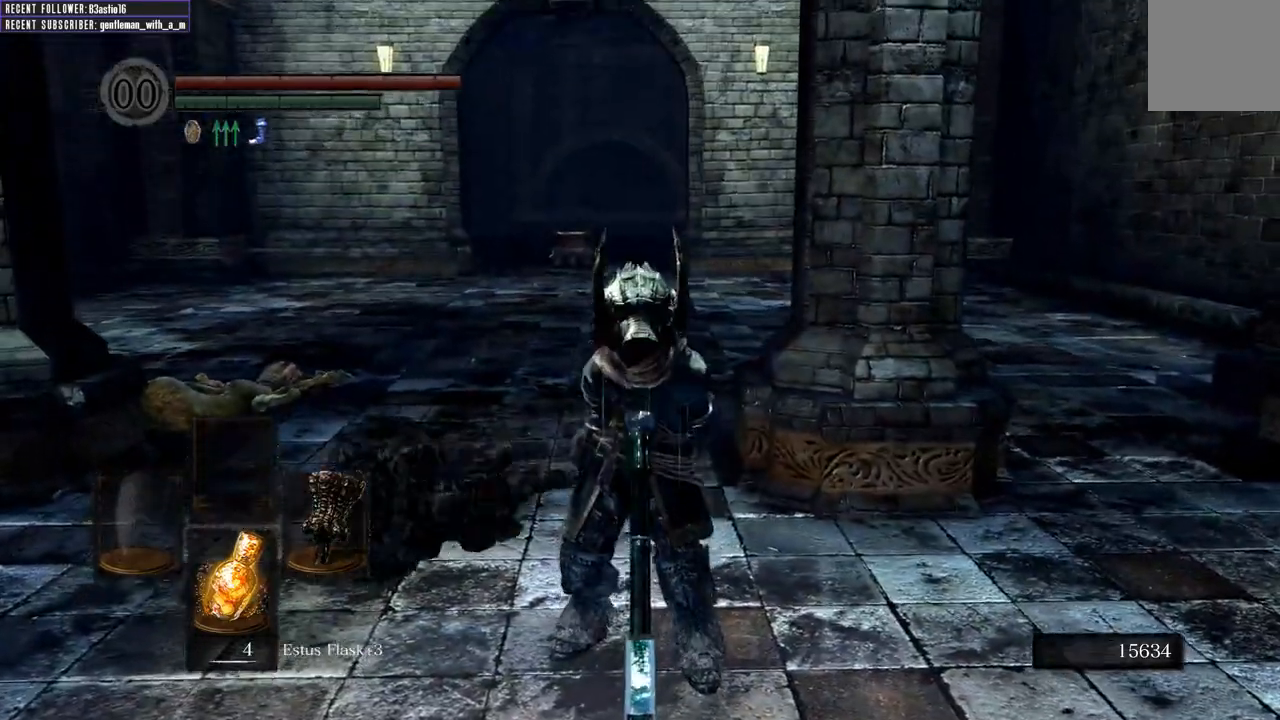
{"buttons": [], "left_stick": "center", "right_stick": "center", "events": []}
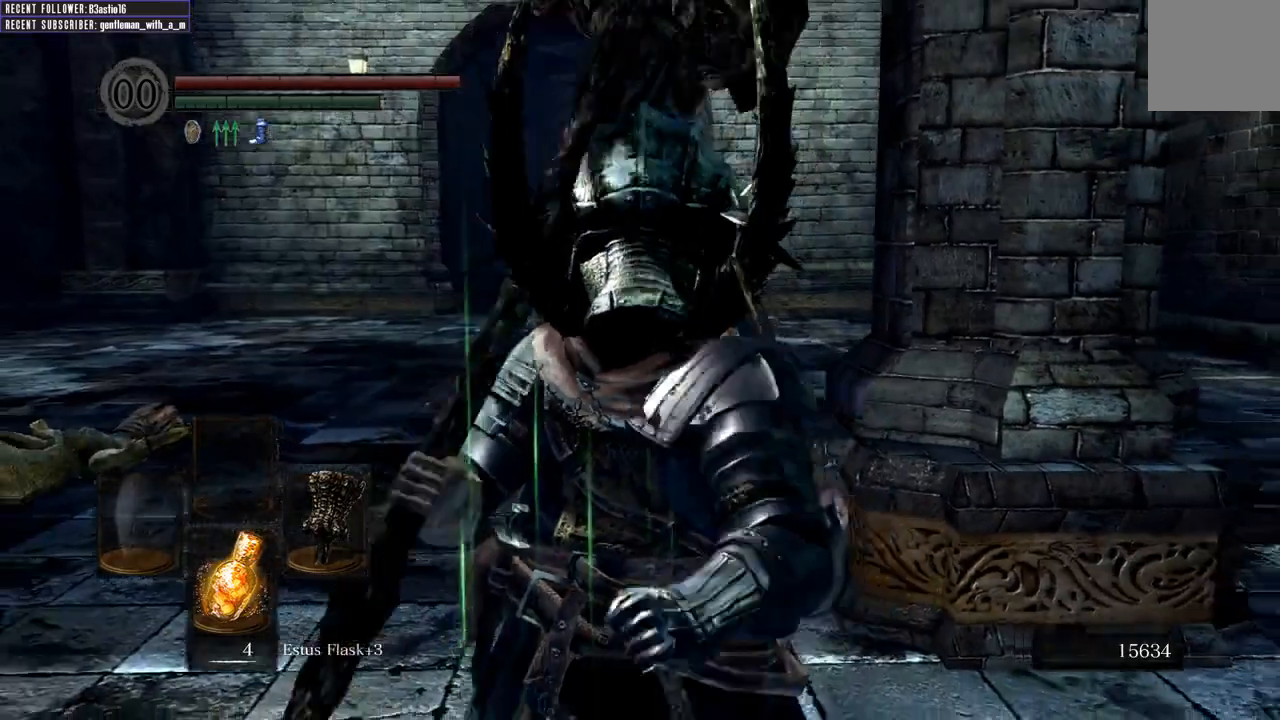
{"buttons": [], "left_stick": "center", "right_stick": "center", "events": []}
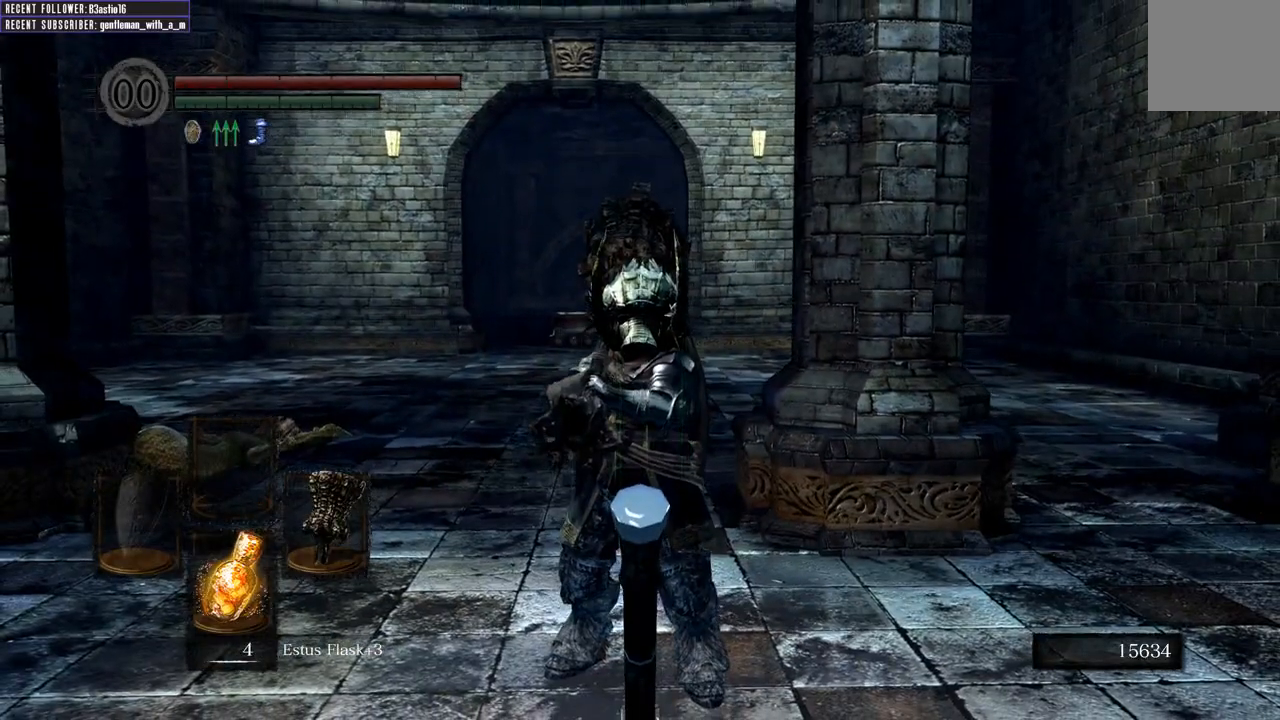
{"buttons": [], "left_stick": "center", "right_stick": "center", "events": []}
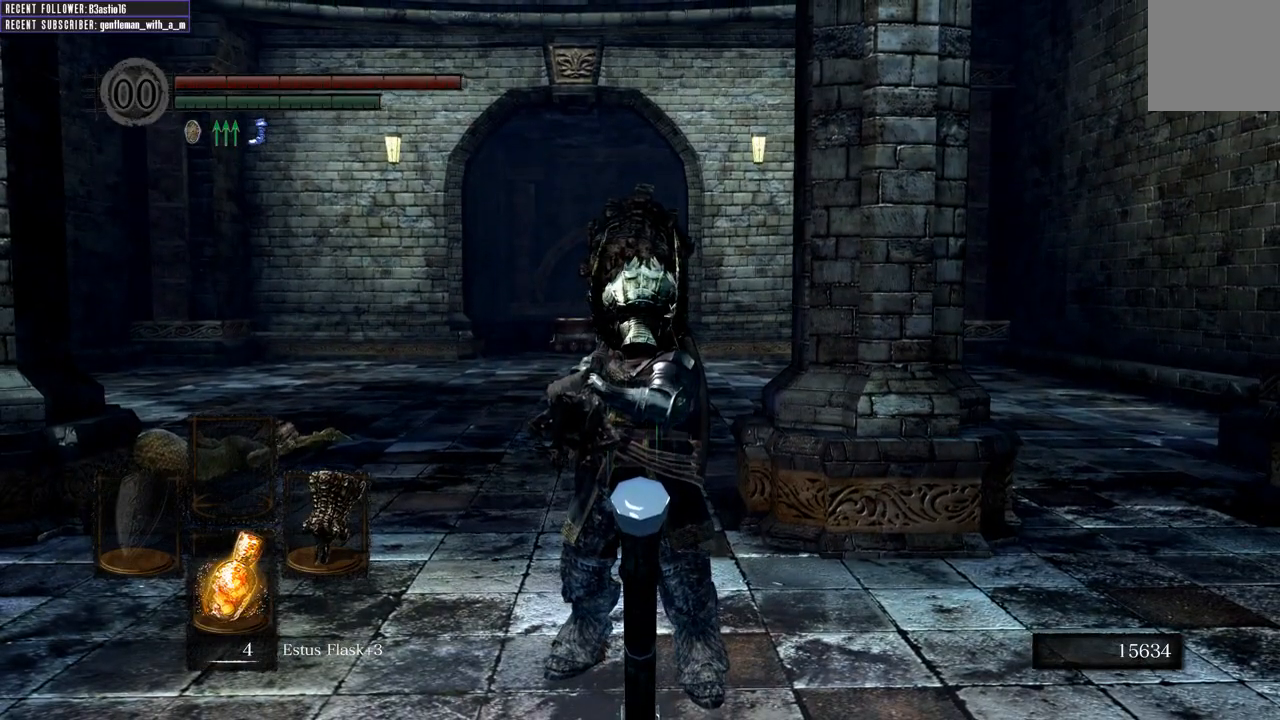
{"buttons": [], "left_stick": "center", "right_stick": "center", "events": []}
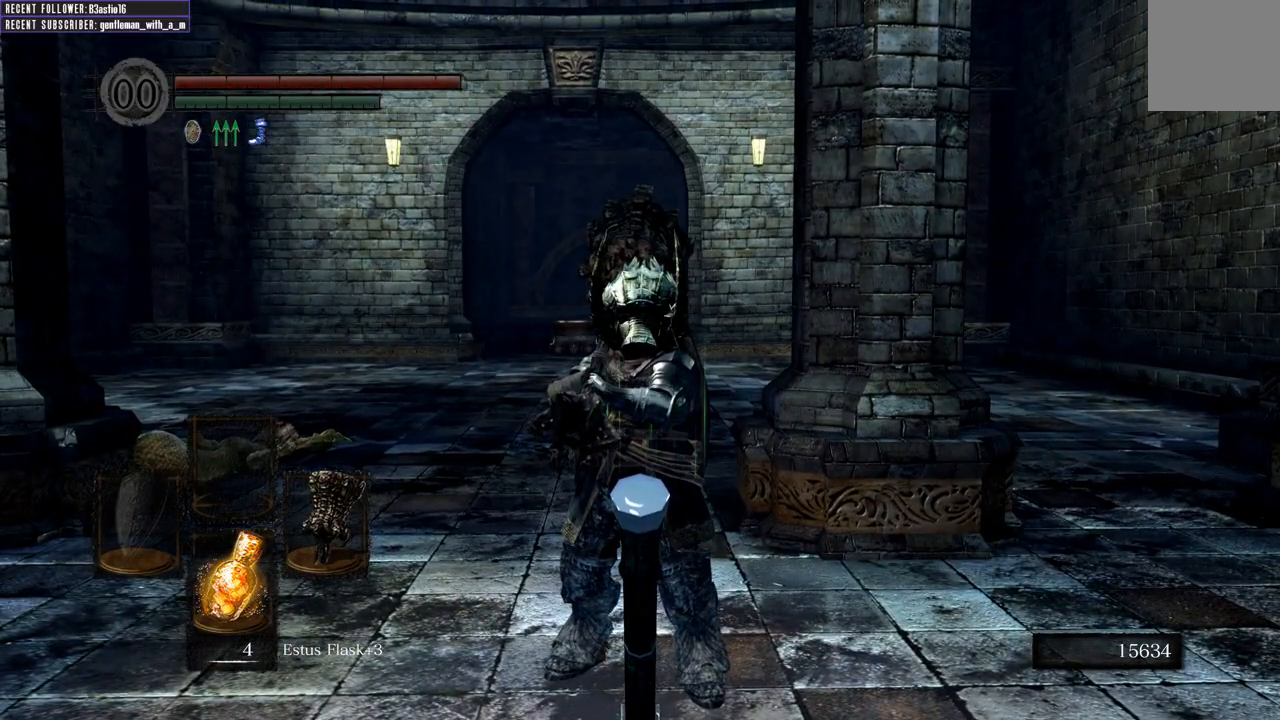
{"buttons": [], "left_stick": "center", "right_stick": "center", "events": []}
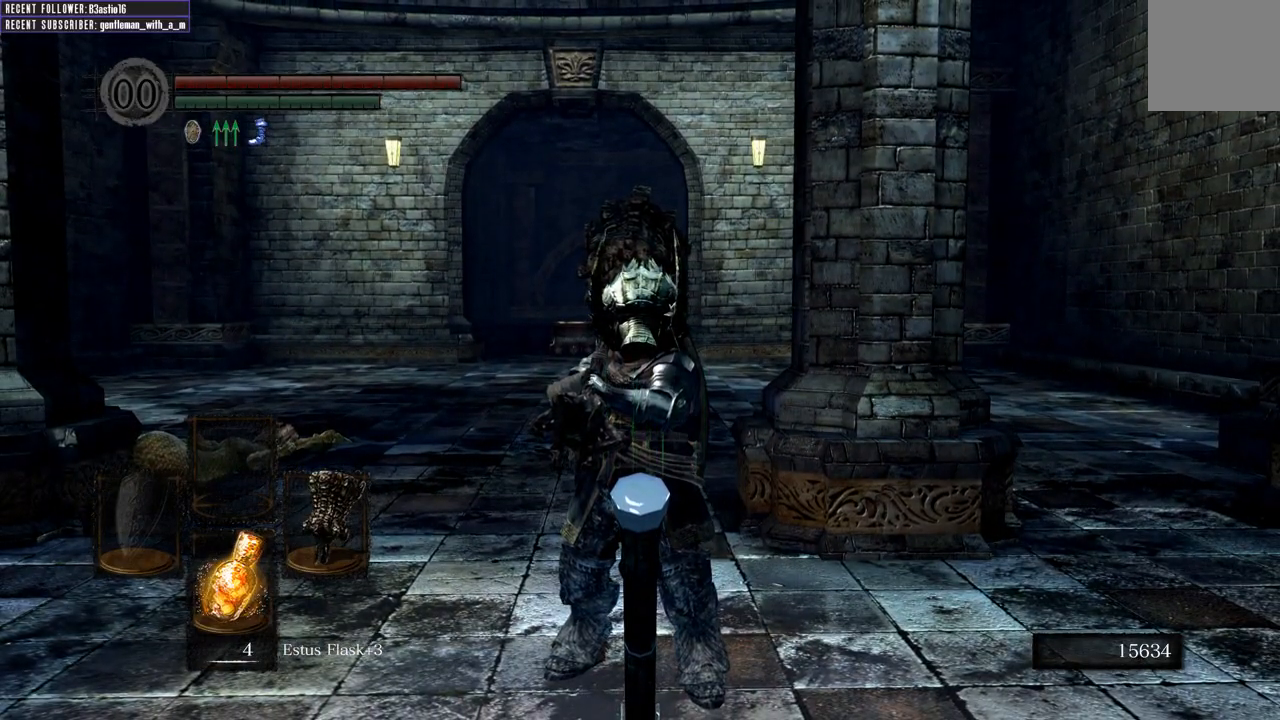
{"buttons": [], "left_stick": "center", "right_stick": "center", "events": []}
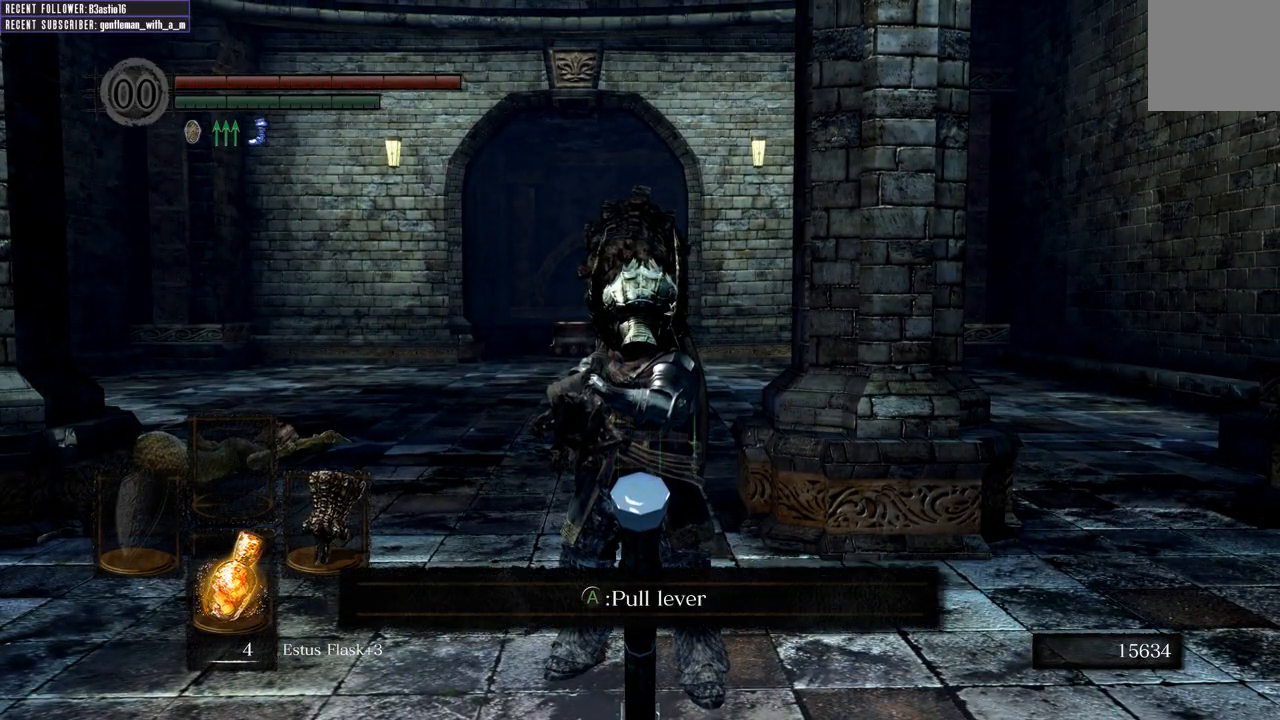
{"buttons": [], "left_stick": "center", "right_stick": "left", "events": [[433, "right_stick", "left"]]}
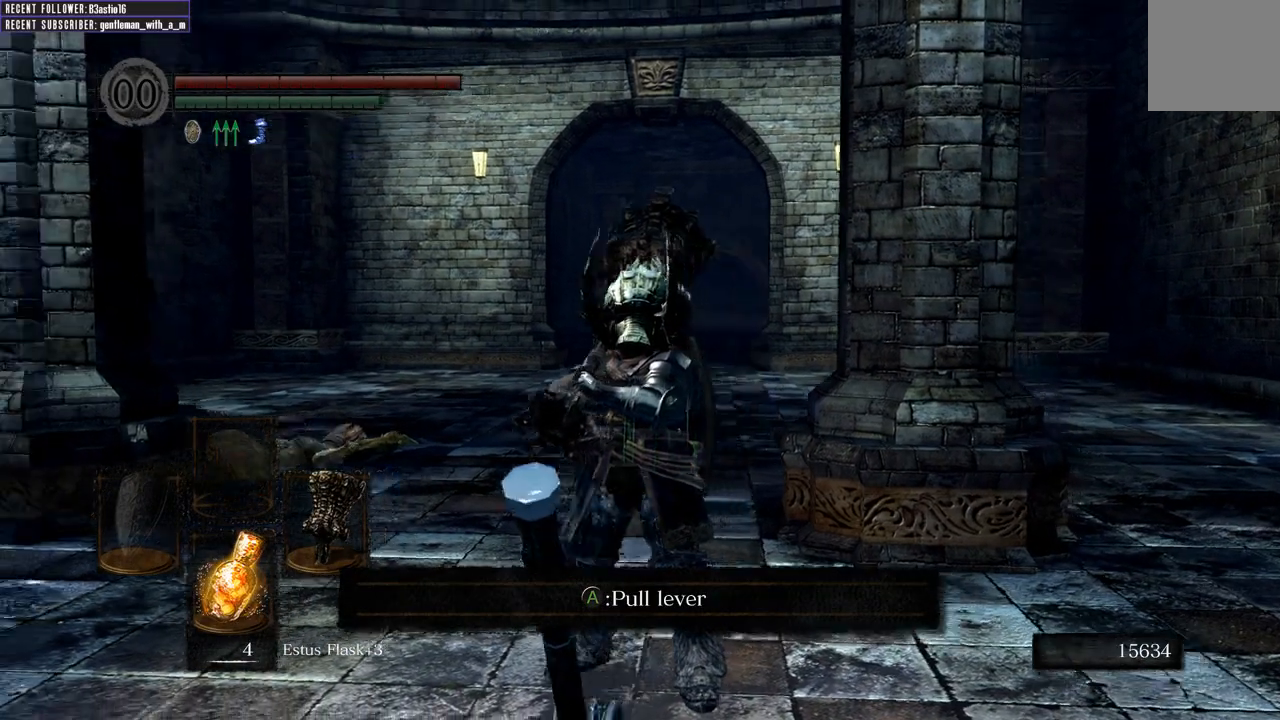
{"buttons": [], "left_stick": "up", "right_stick": "center", "events": [[483, "left_stick", "up"], [500, "right_stick", "center"]]}
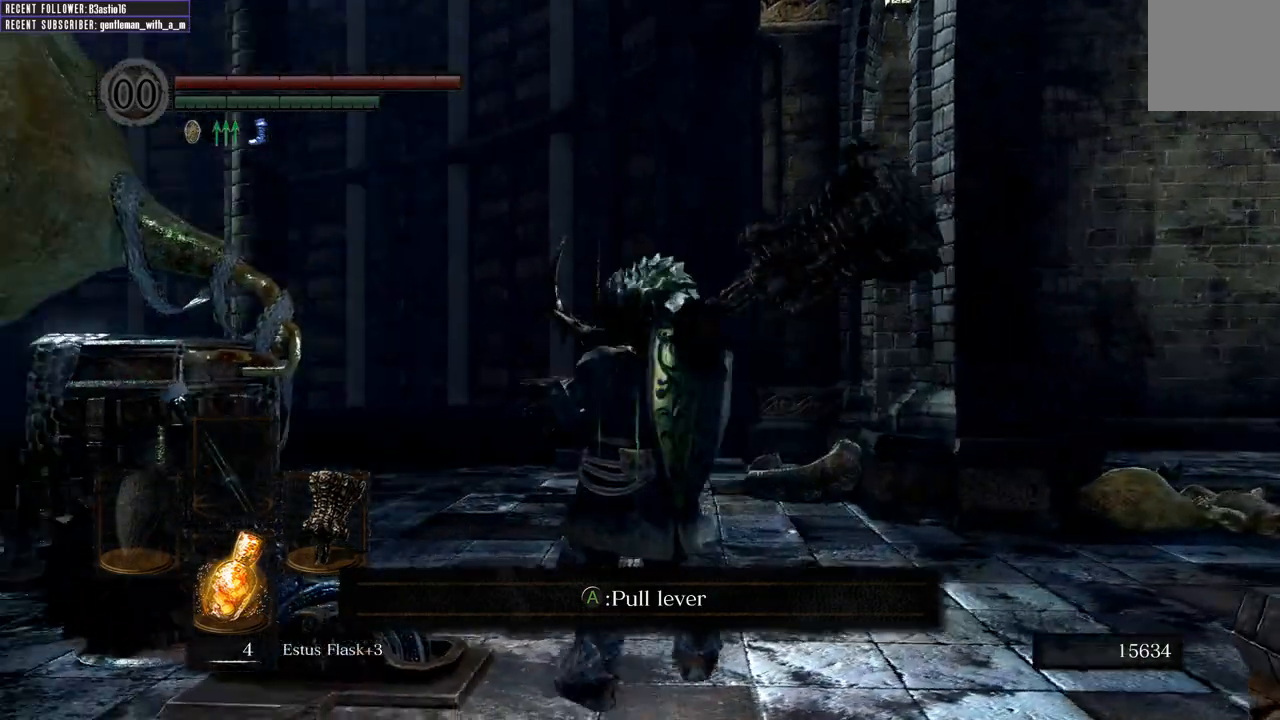
{"buttons": ["B"], "left_stick": "up", "right_stick": "center", "events": [[400, "B", "down"]]}
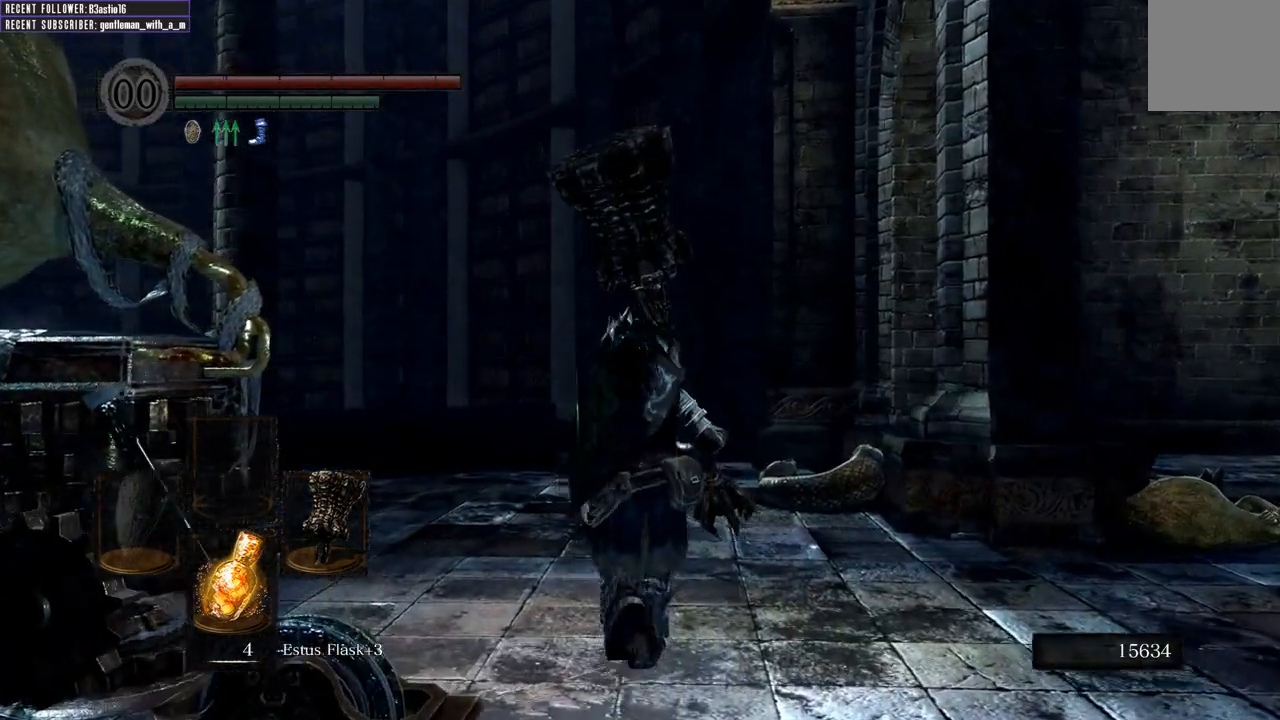
{"buttons": ["B"], "left_stick": "up", "right_stick": "center", "events": [[133, "right_stick", "up"], [433, "right_stick", "center"]]}
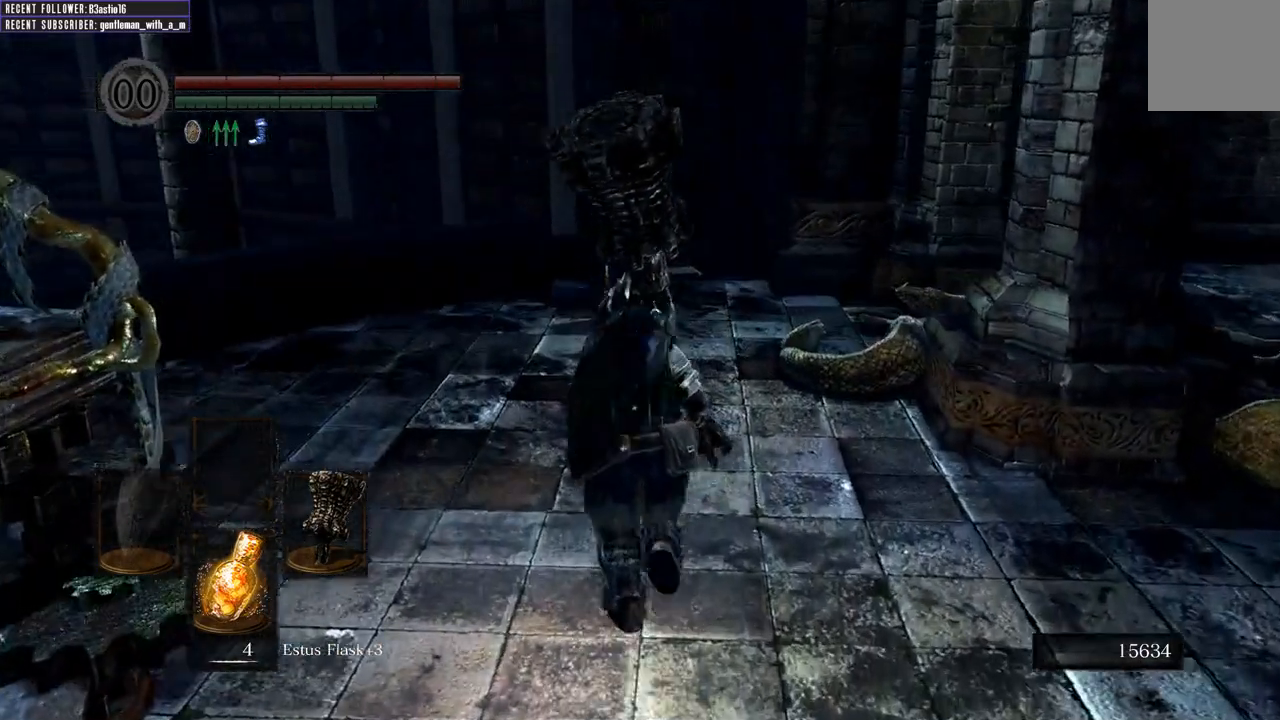
{"buttons": ["B"], "left_stick": "up", "right_stick": "center", "events": []}
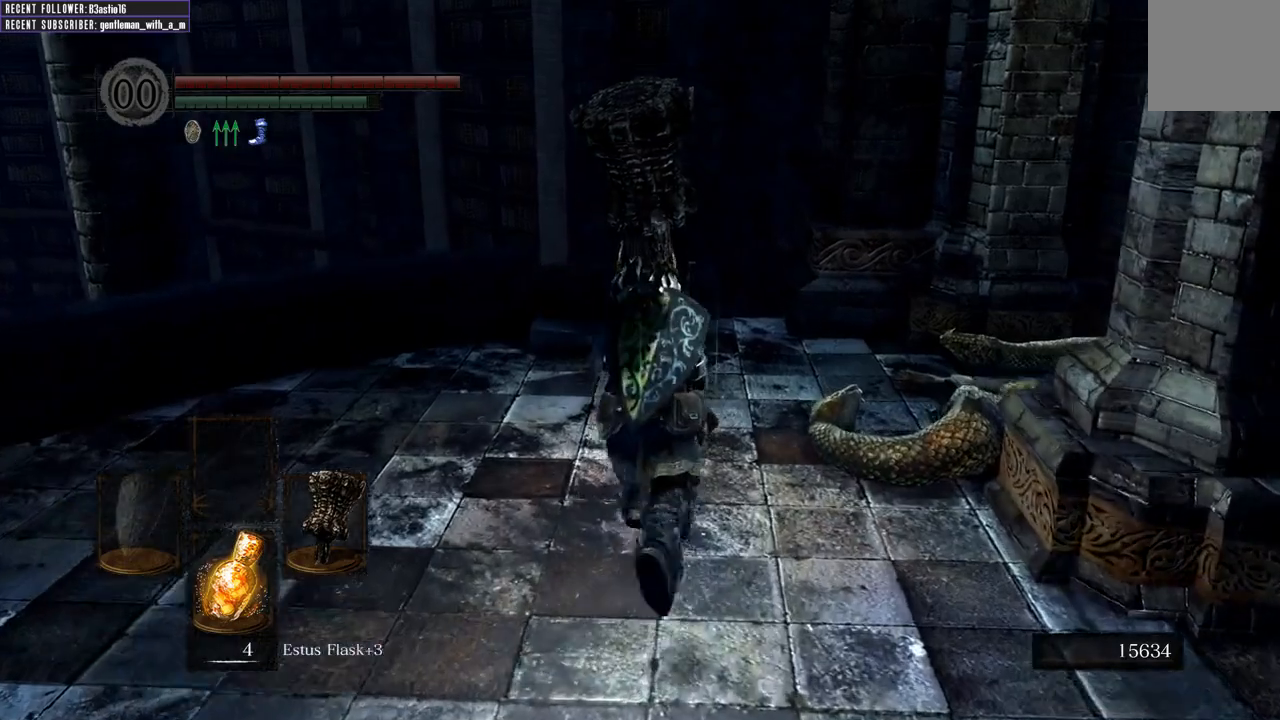
{"buttons": ["B"], "left_stick": "up", "right_stick": "center", "events": []}
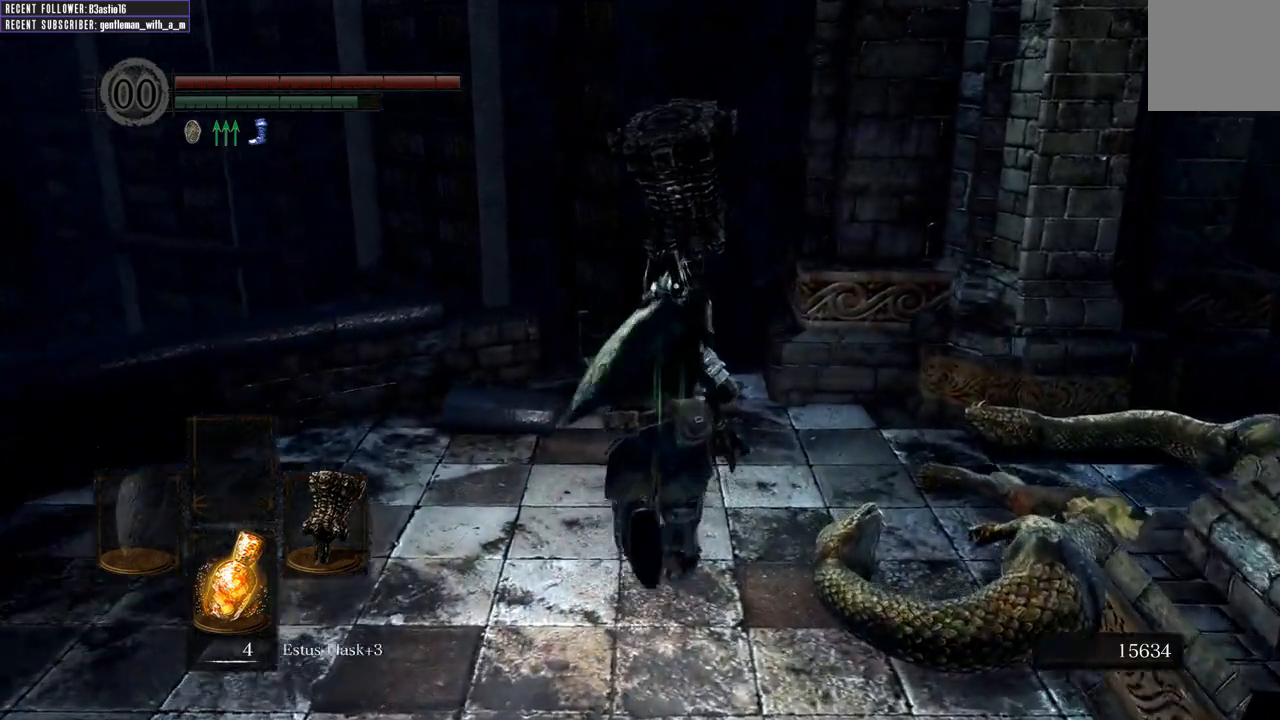
{"buttons": [], "left_stick": "up", "right_stick": "center", "events": [[117, "right_stick", "up"], [383, "B", "up"], [417, "right_stick", "center"]]}
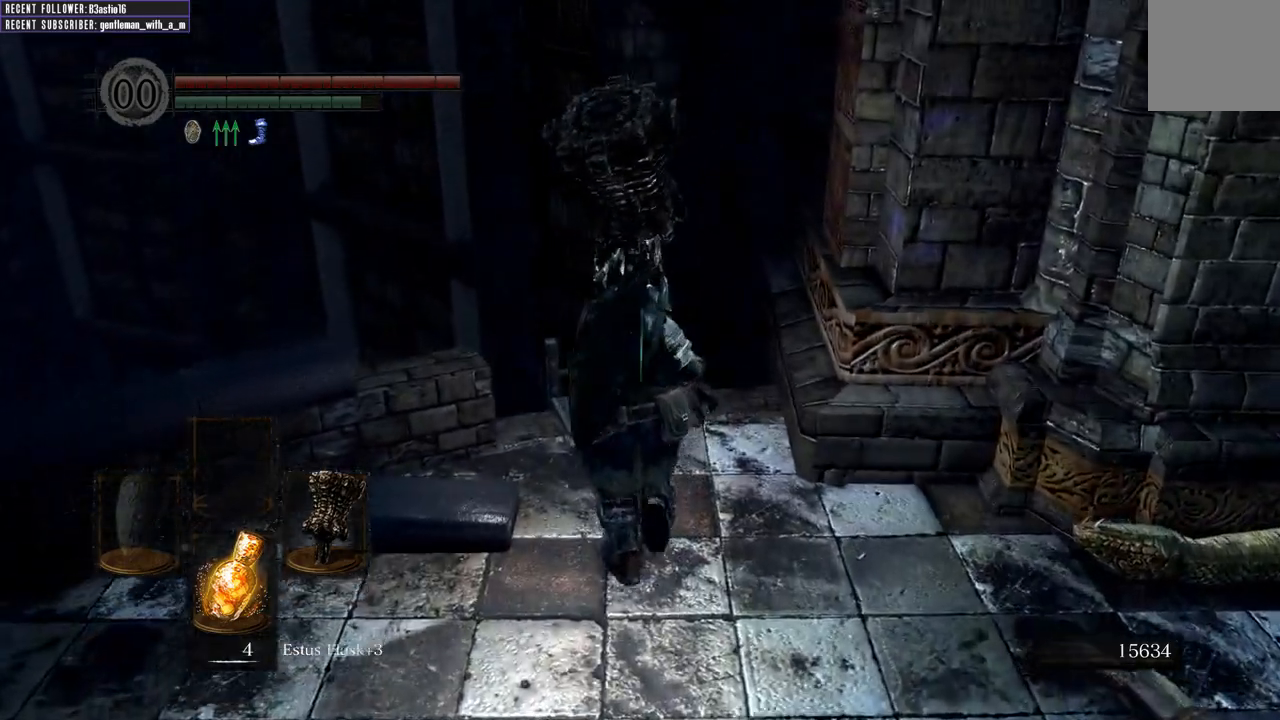
{"buttons": ["A"], "left_stick": "center", "right_stick": "center", "events": [[100, "A", "down"], [167, "A", "up"], [217, "left_stick", "center"], [267, "A", "down"], [367, "A", "up"], [450, "A", "down"]]}
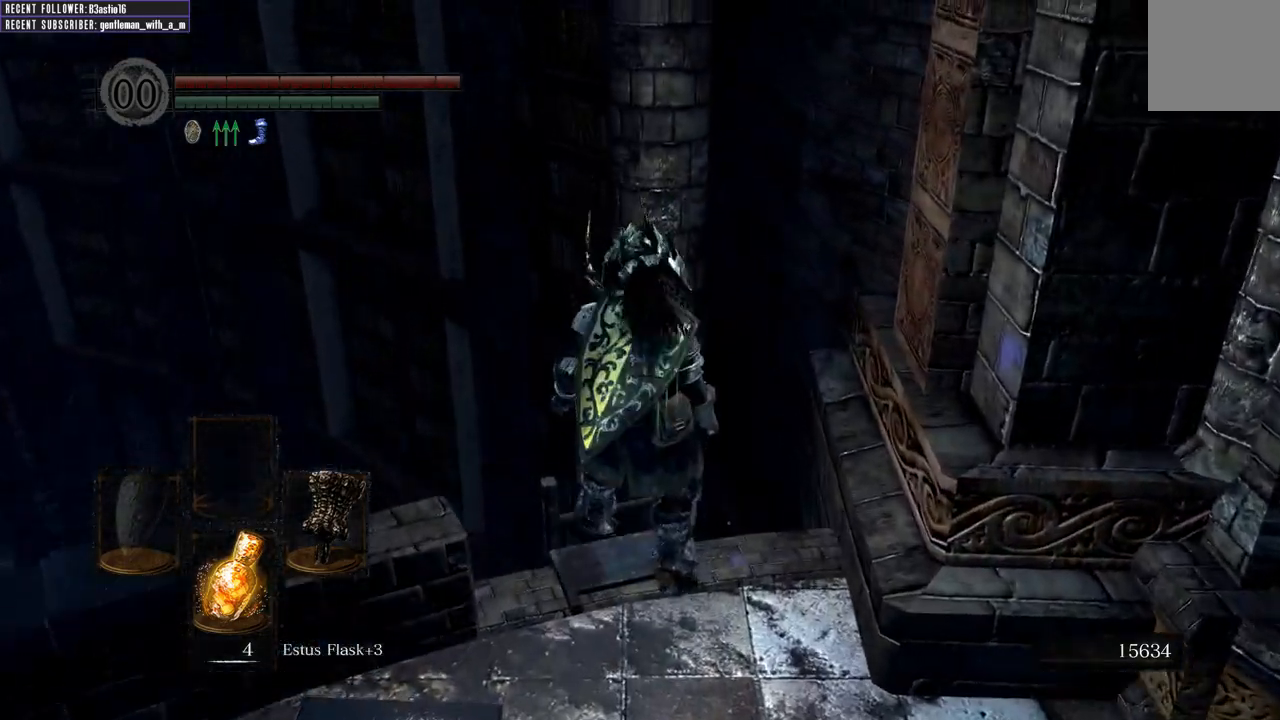
{"buttons": [], "left_stick": "center", "right_stick": "center", "events": [[33, "A", "up"]]}
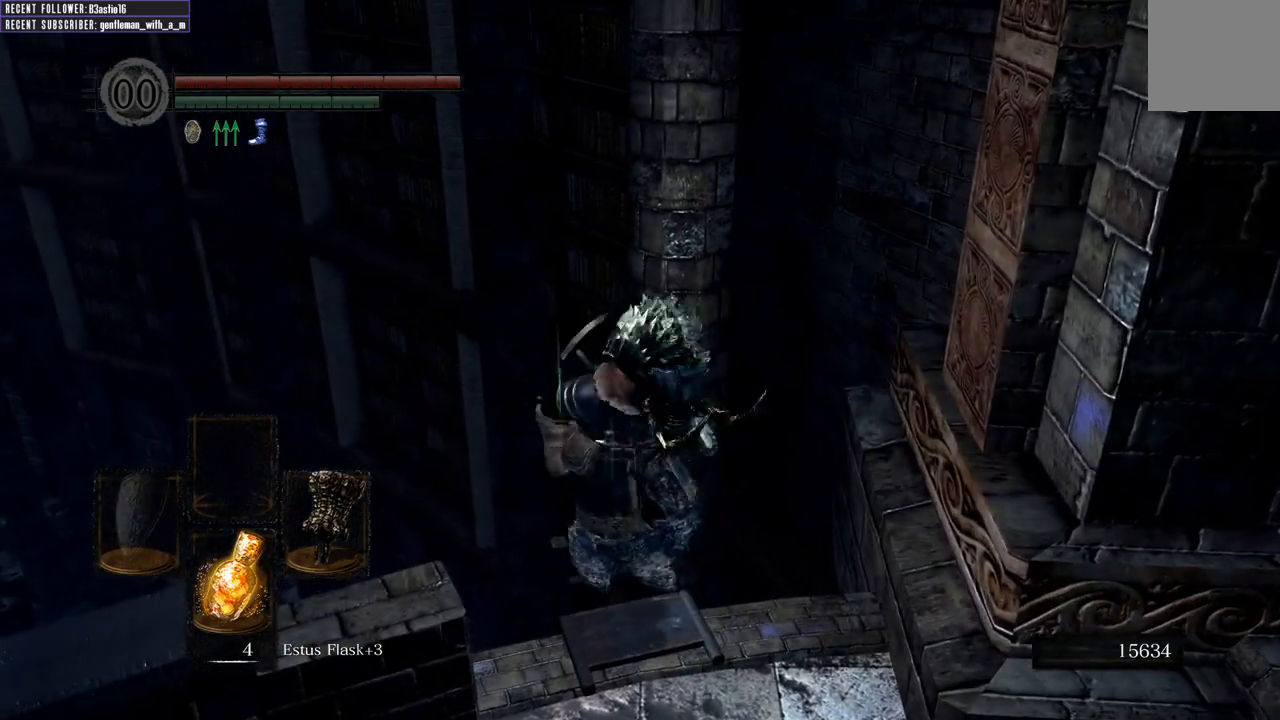
{"buttons": ["B"], "left_stick": "center", "right_stick": "center", "events": [[100, "B", "down"], [200, "B", "up"], [283, "B", "down"], [350, "B", "up"], [433, "B", "down"]]}
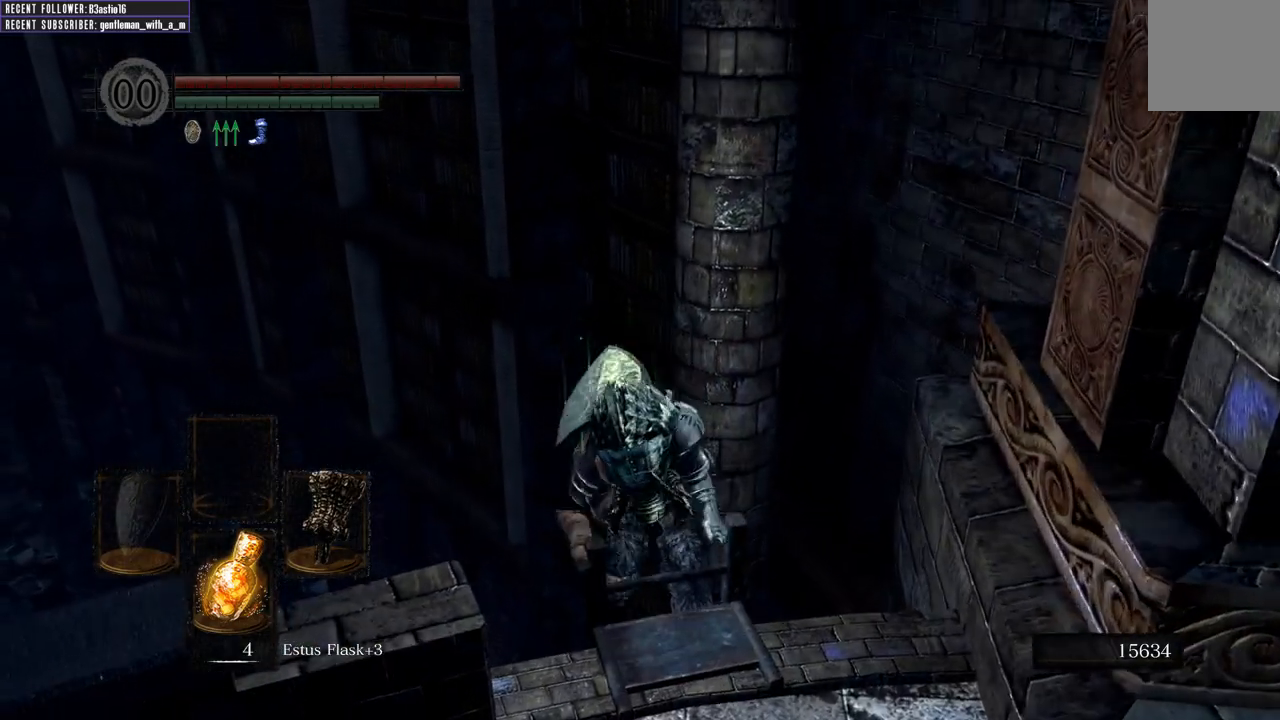
{"buttons": [], "left_stick": "center", "right_stick": "center", "events": [[17, "B", "up"], [100, "B", "down"], [183, "B", "up"], [250, "B", "down"], [350, "B", "up"], [450, "B", "down"], [500, "B", "up"]]}
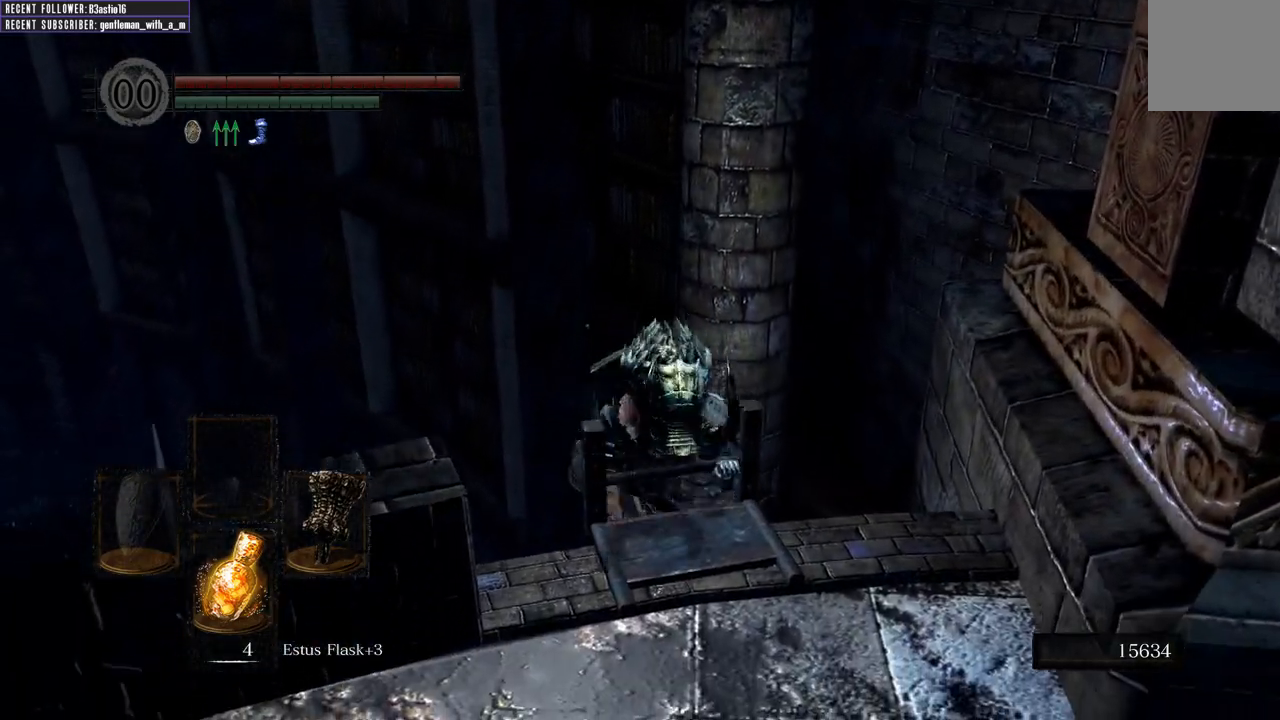
{"buttons": [], "left_stick": "center", "right_stick": "center", "events": [[83, "B", "down"], [183, "B", "up"], [367, "B", "down"], [467, "B", "up"]]}
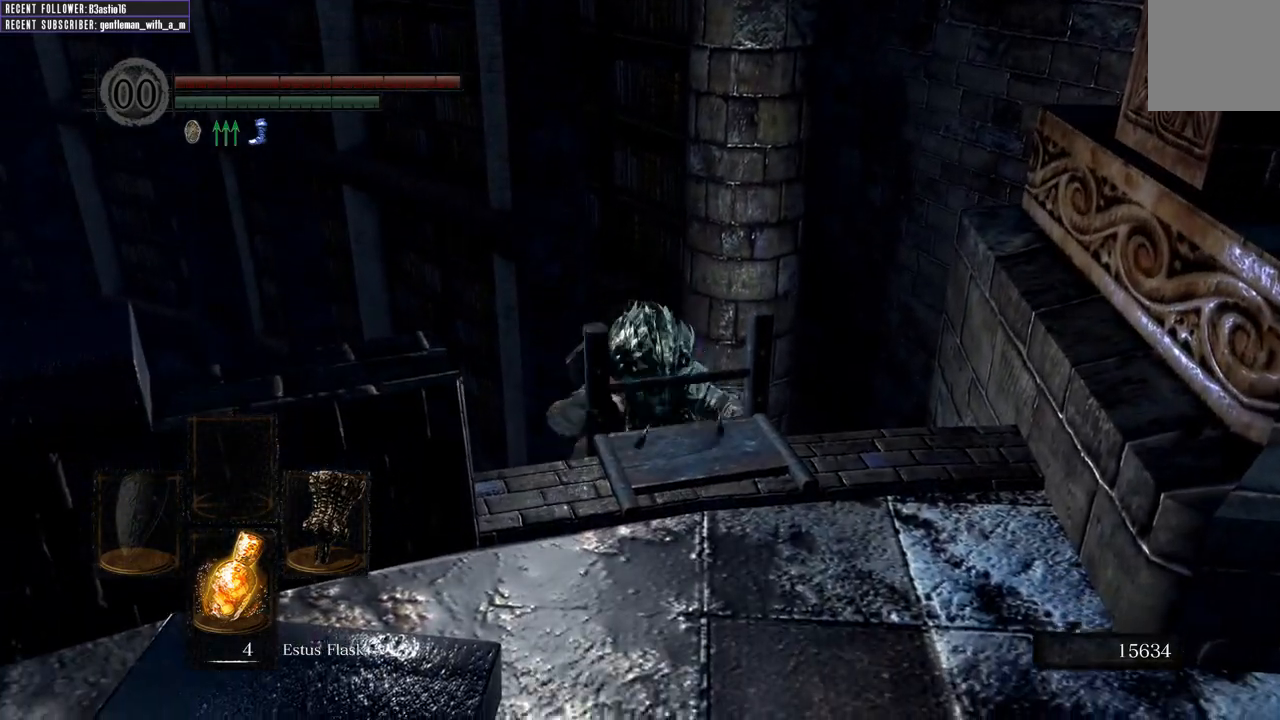
{"buttons": [], "left_stick": "center", "right_stick": "center", "events": []}
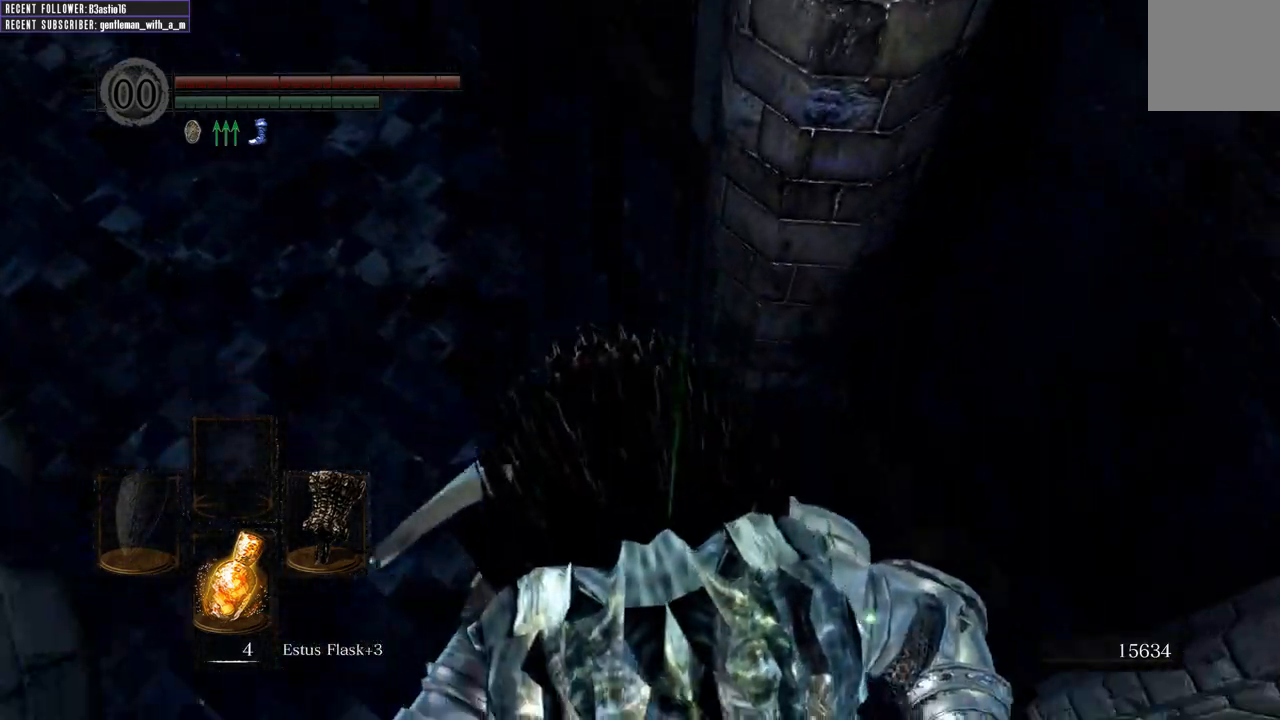
{"buttons": [], "left_stick": "center", "right_stick": "left", "events": [[233, "right_stick", "left"]]}
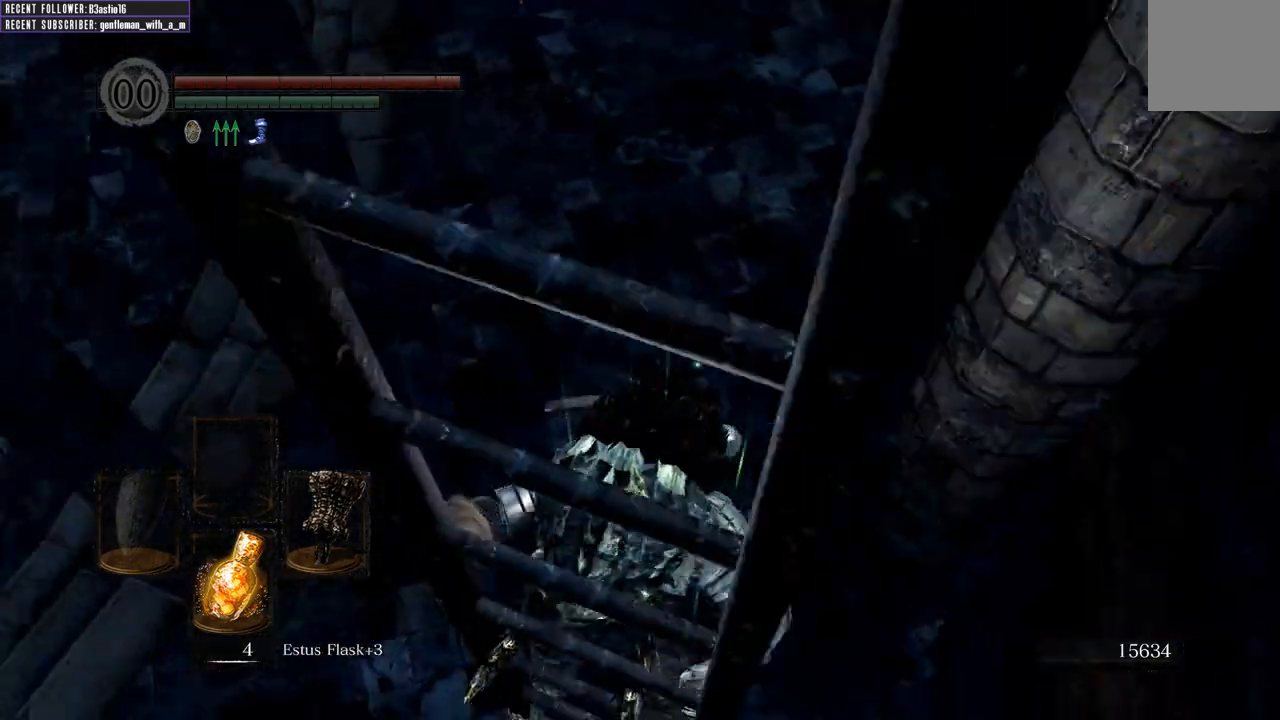
{"buttons": [], "left_stick": "center", "right_stick": "center", "events": [[133, "right_stick", "center"]]}
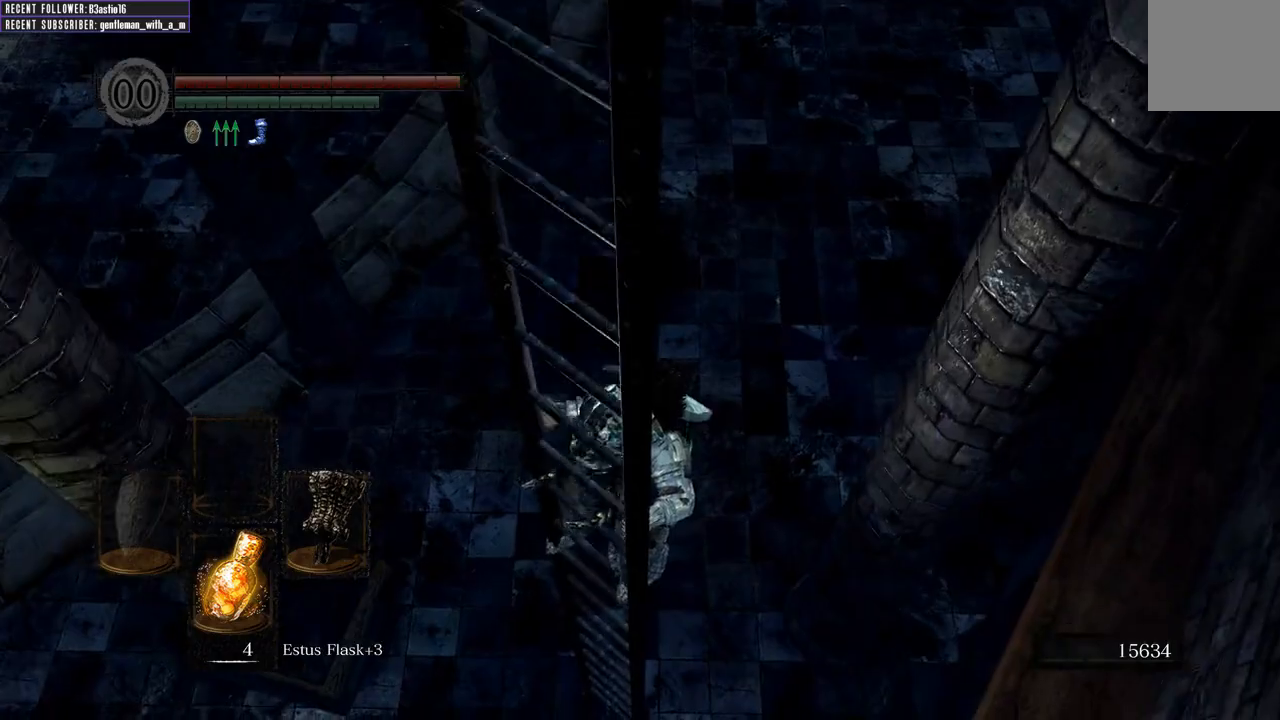
{"buttons": [], "left_stick": "center", "right_stick": "center", "events": [[17, "right_stick", "left"], [467, "right_stick", "center"]]}
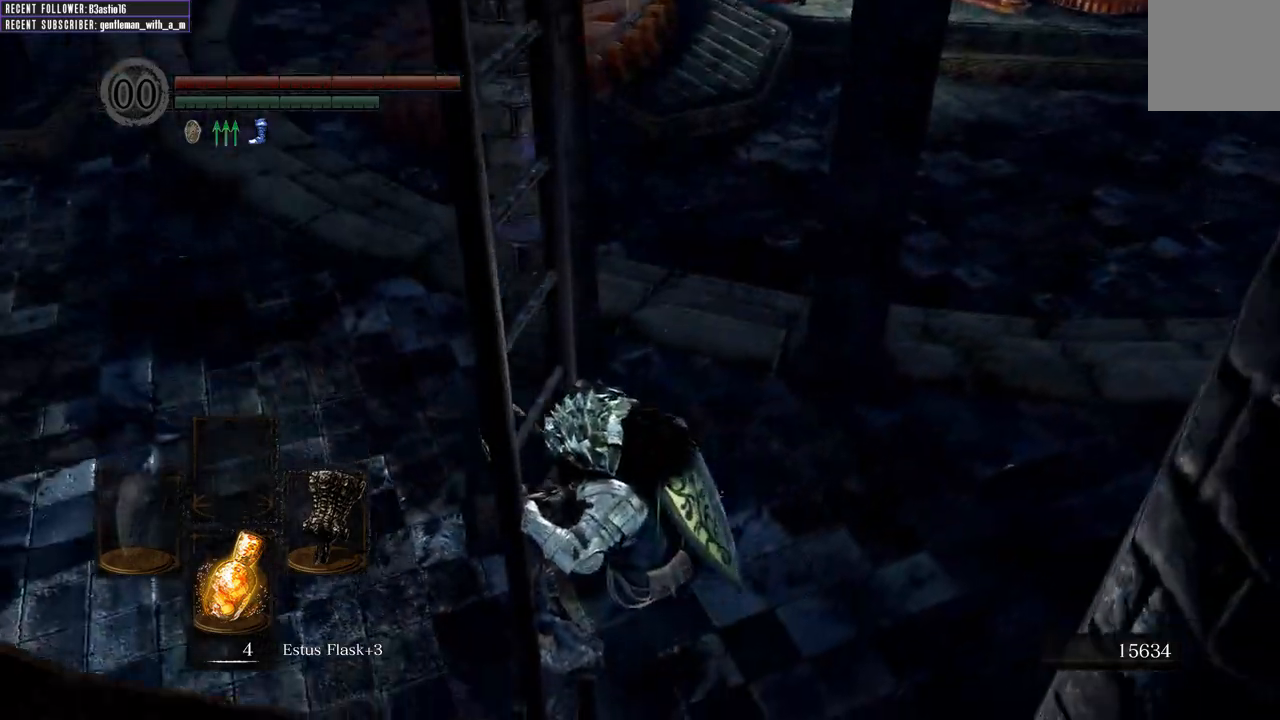
{"buttons": [], "left_stick": "center", "right_stick": "left", "events": [[300, "right_stick", "left"]]}
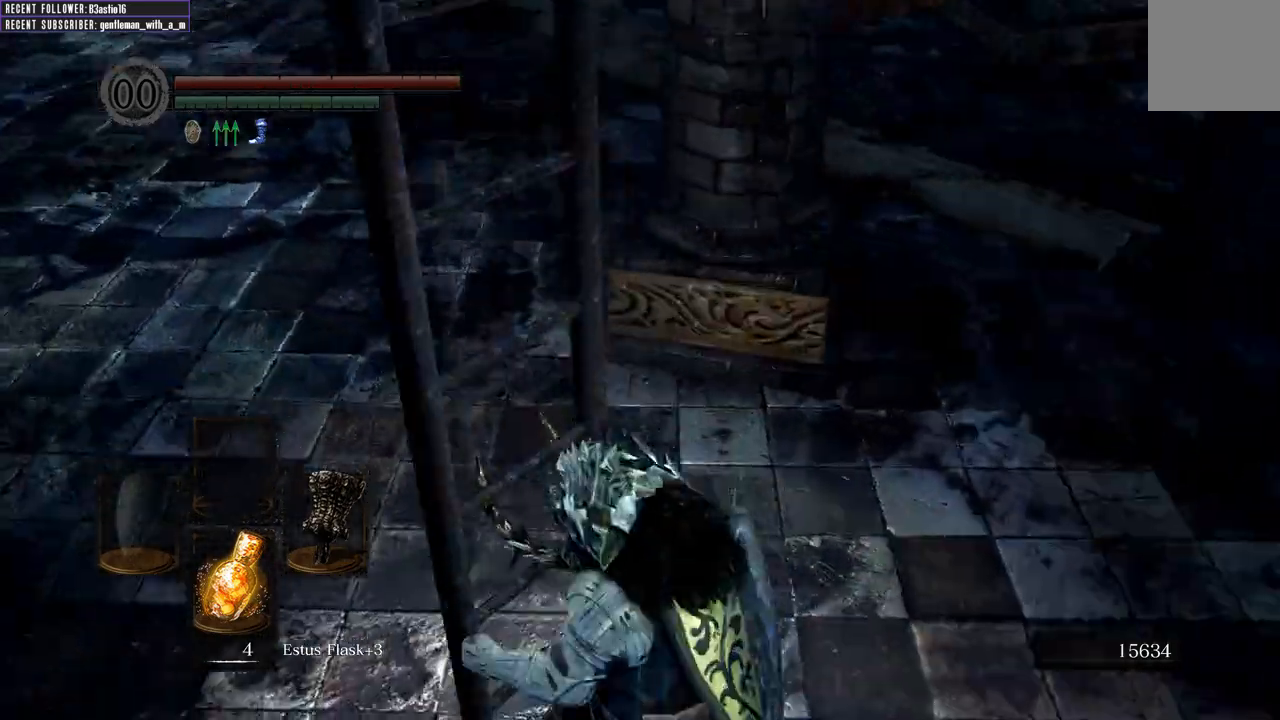
{"buttons": [], "left_stick": "up-right", "right_stick": "center", "events": [[67, "right_stick", "center"], [300, "right_stick", "left"], [350, "left_stick", "right"], [500, "left_stick", "up-right"], [500, "right_stick", "center"]]}
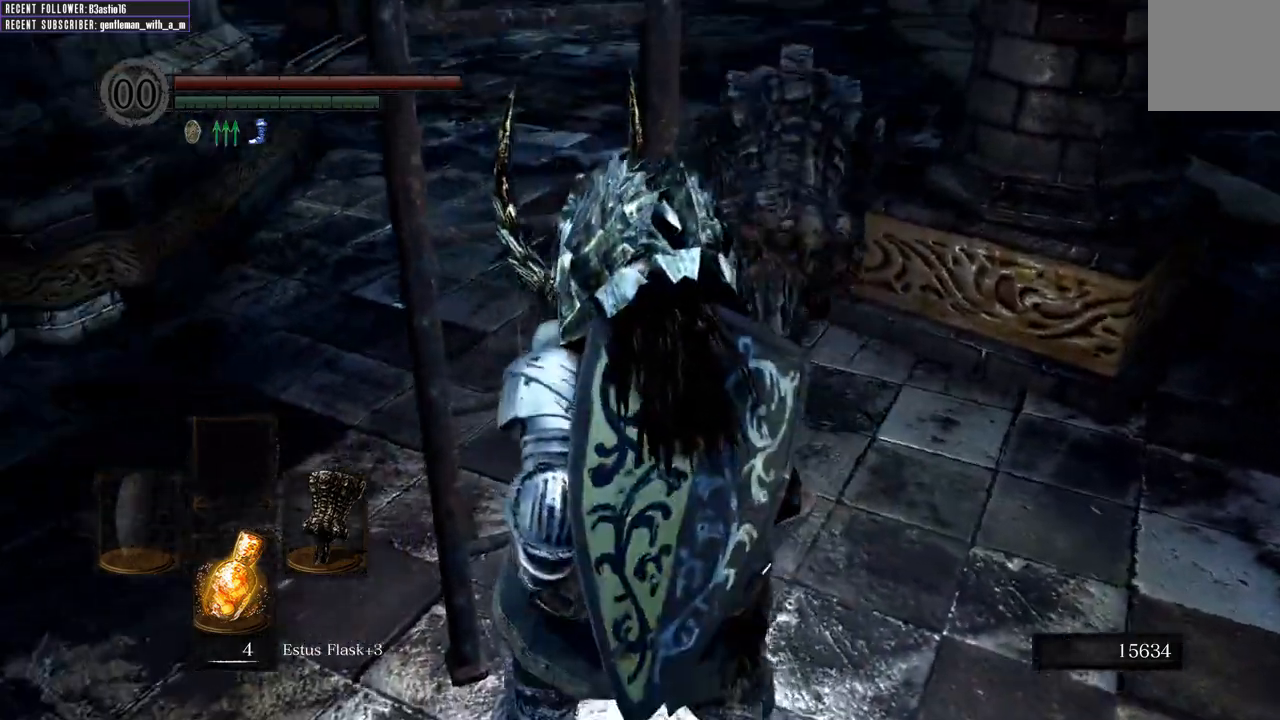
{"buttons": ["B"], "left_stick": "up-right", "right_stick": "down-left", "events": [[117, "B", "down"], [333, "right_stick", "down-left"]]}
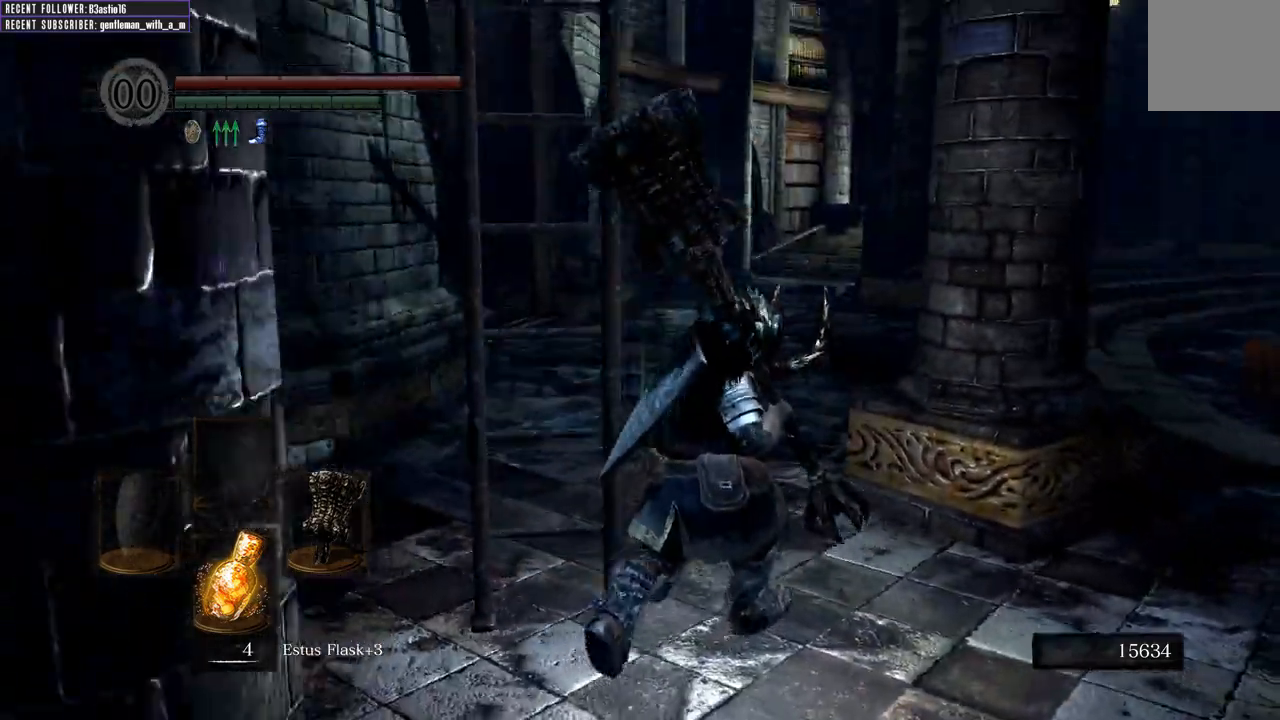
{"buttons": ["B"], "left_stick": "up", "right_stick": "center", "events": [[17, "right_stick", "center"], [233, "left_stick", "up"], [267, "right_stick", "left"], [433, "right_stick", "center"]]}
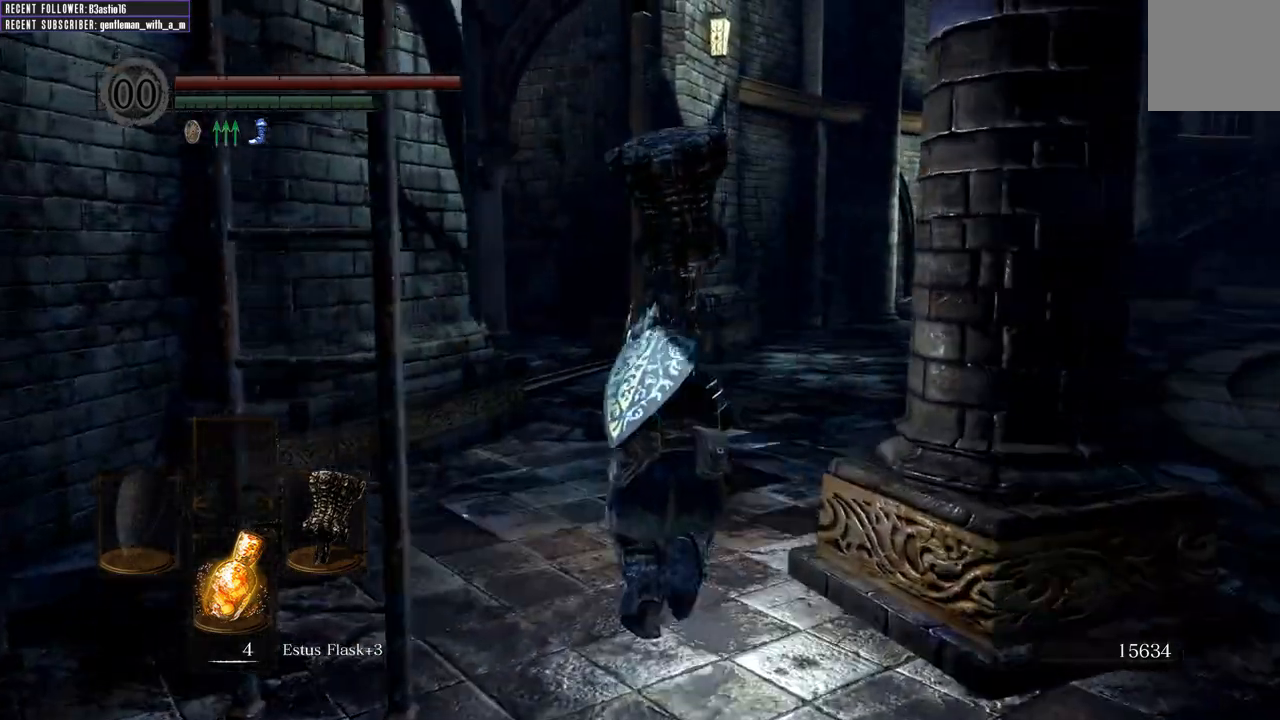
{"buttons": ["B"], "left_stick": "up", "right_stick": "left", "events": [[450, "right_stick", "left"]]}